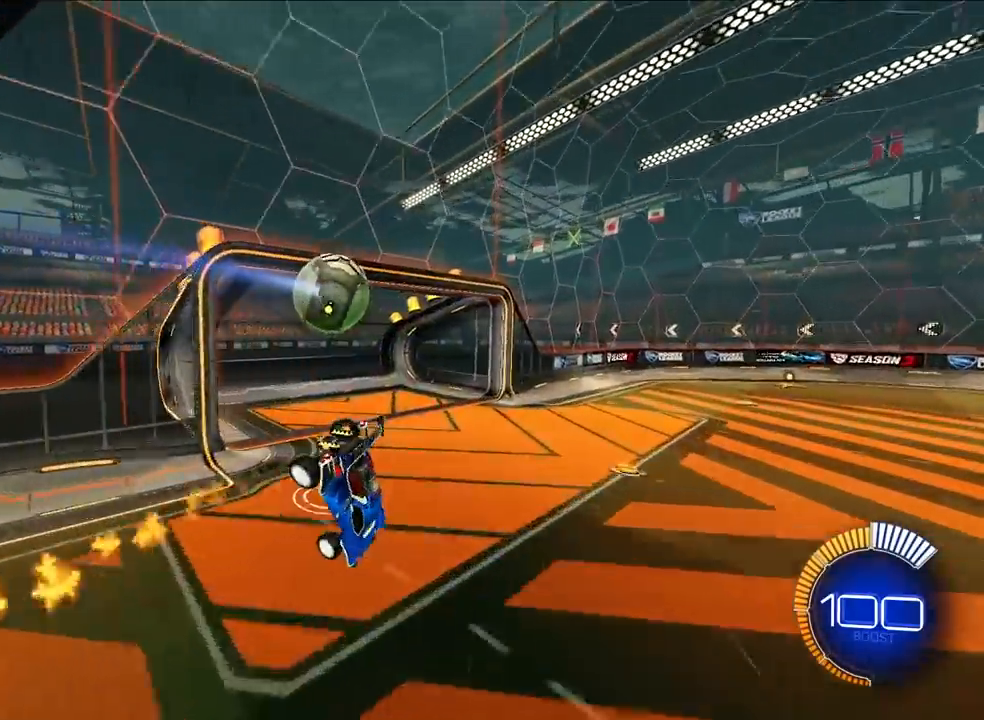
Gameplay with a controller (PlayStation layout); each line is a JSON object with the inputs held at the frame after it. "events" lists button and stick changes between this image and that frame as [ms after this image, input, new state], when the widget could be followed in between. Not read: right_stick.
{"buttons": ["R1"], "left_stick": "down-right", "events": [[67, "R2", "down"], [317, "R2", "up"]]}
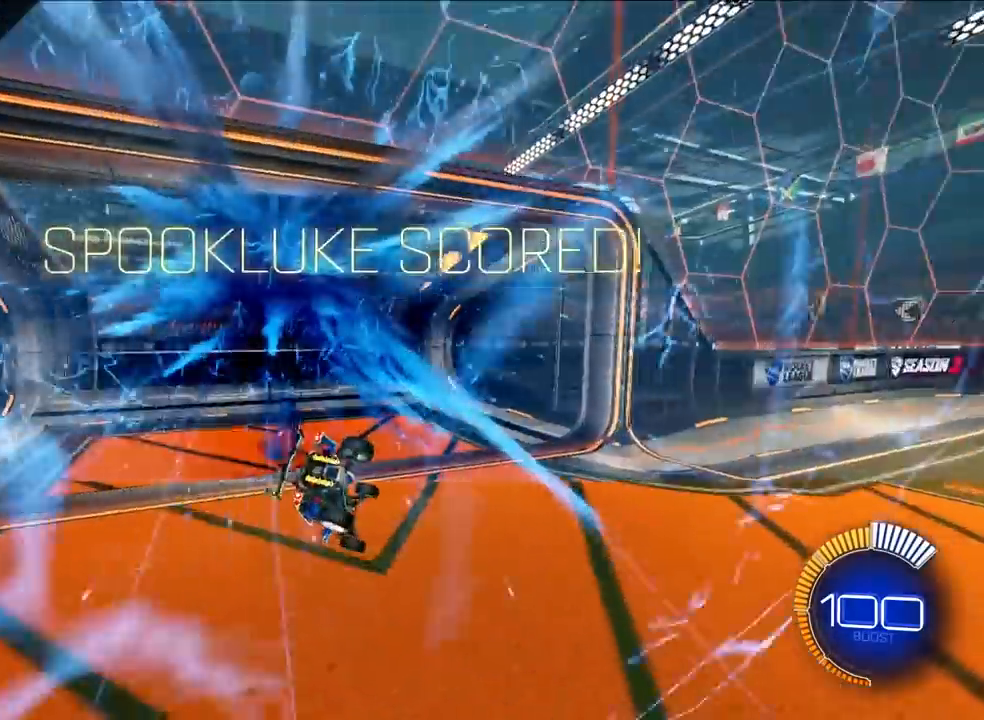
{"buttons": [], "left_stick": "down-right", "events": [[133, "R1", "up"], [200, "R1", "down"], [417, "R1", "up"]]}
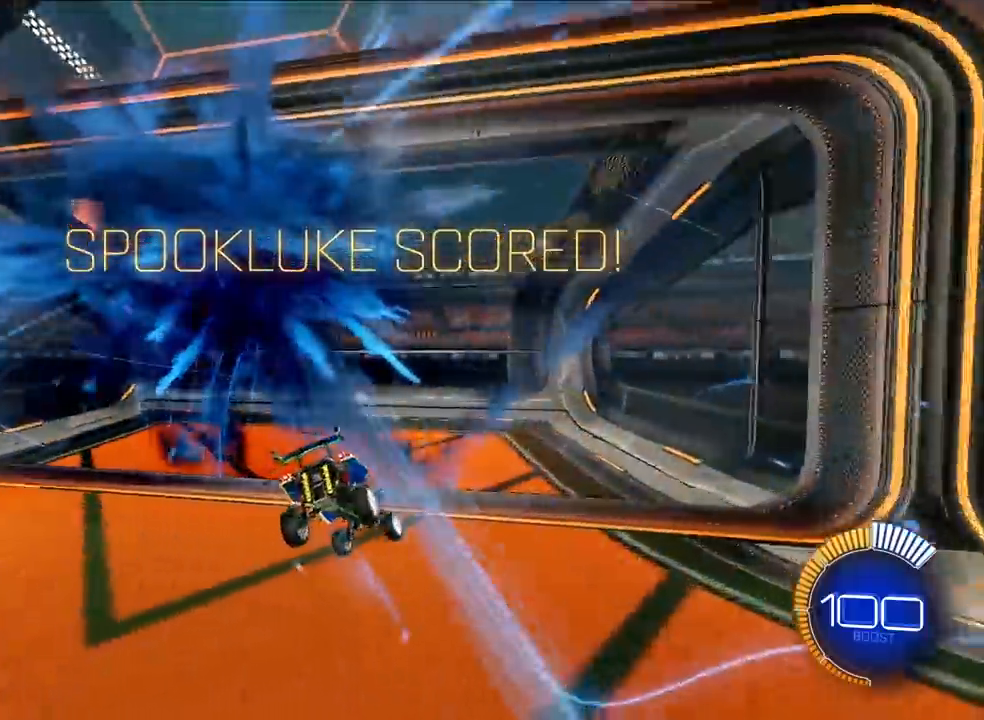
{"buttons": [], "left_stick": "center", "events": [[17, "left_stick", "center"], [433, "DPAD_RIGHT", "down"], [500, "DPAD_RIGHT", "up"]]}
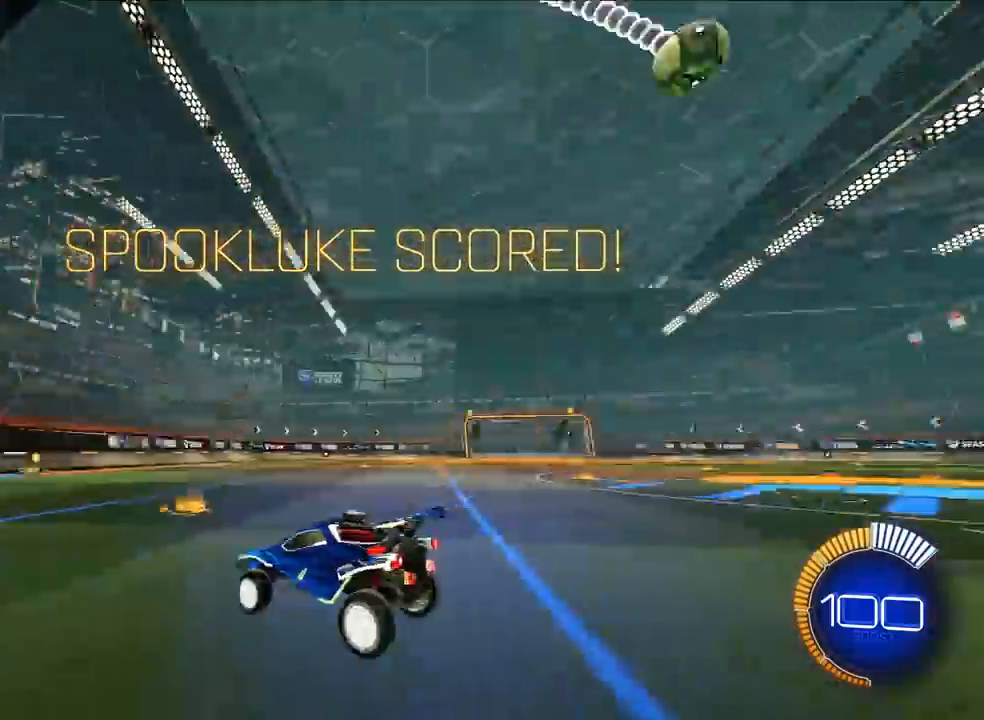
{"buttons": [], "left_stick": "center", "events": []}
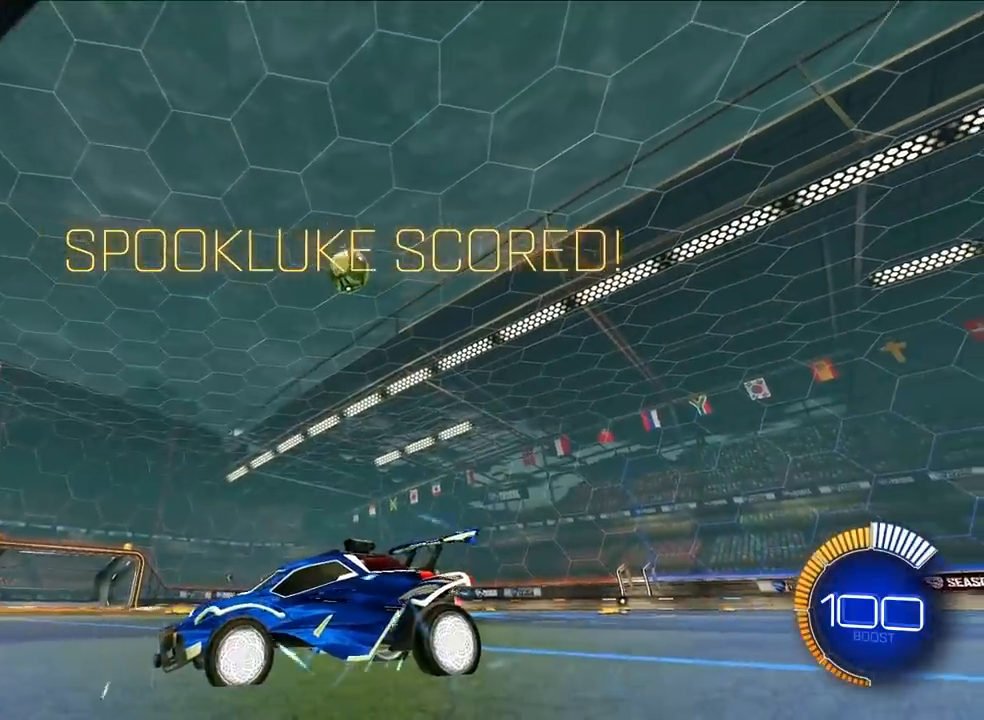
{"buttons": ["CROSS"], "left_stick": "center", "events": [[83, "left_stick", "up"], [167, "L2", "down"], [250, "CROSS", "down"], [317, "left_stick", "down"], [400, "CROSS", "up"], [400, "L2", "up"], [400, "left_stick", "center"], [450, "CROSS", "down"]]}
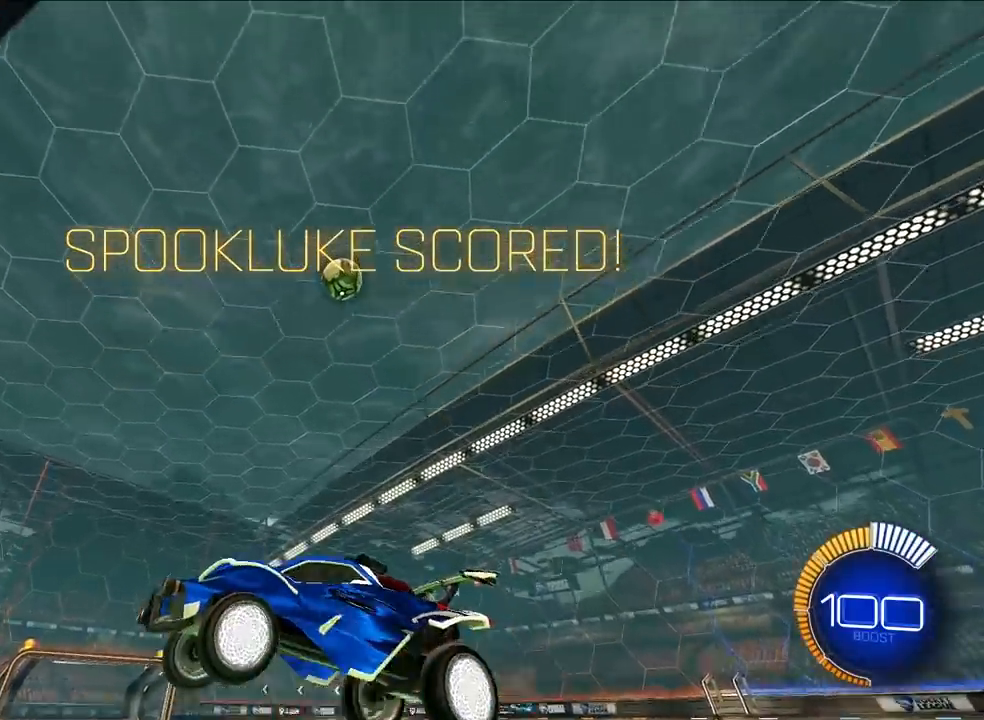
{"buttons": ["SQUARE", "L2"], "left_stick": "up-left", "events": [[50, "left_stick", "down"], [117, "CROSS", "up"], [183, "left_stick", "down-right"], [333, "SQUARE", "down"], [367, "L2", "down"], [433, "left_stick", "up-left"]]}
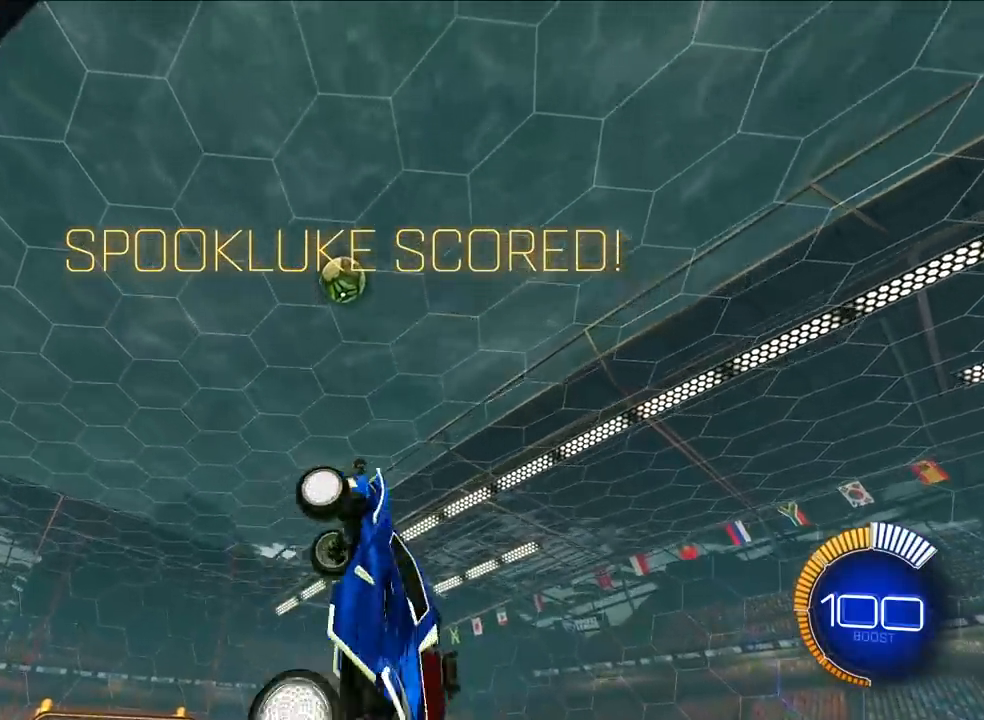
{"buttons": ["CROSS", "R1"], "left_stick": "right", "events": [[133, "CROSS", "down"], [133, "SQUARE", "up"], [133, "left_stick", "up-right"], [233, "CROSS", "up"], [283, "left_stick", "up"], [433, "CROSS", "down"], [433, "R1", "down"], [483, "L2", "up"], [483, "left_stick", "right"]]}
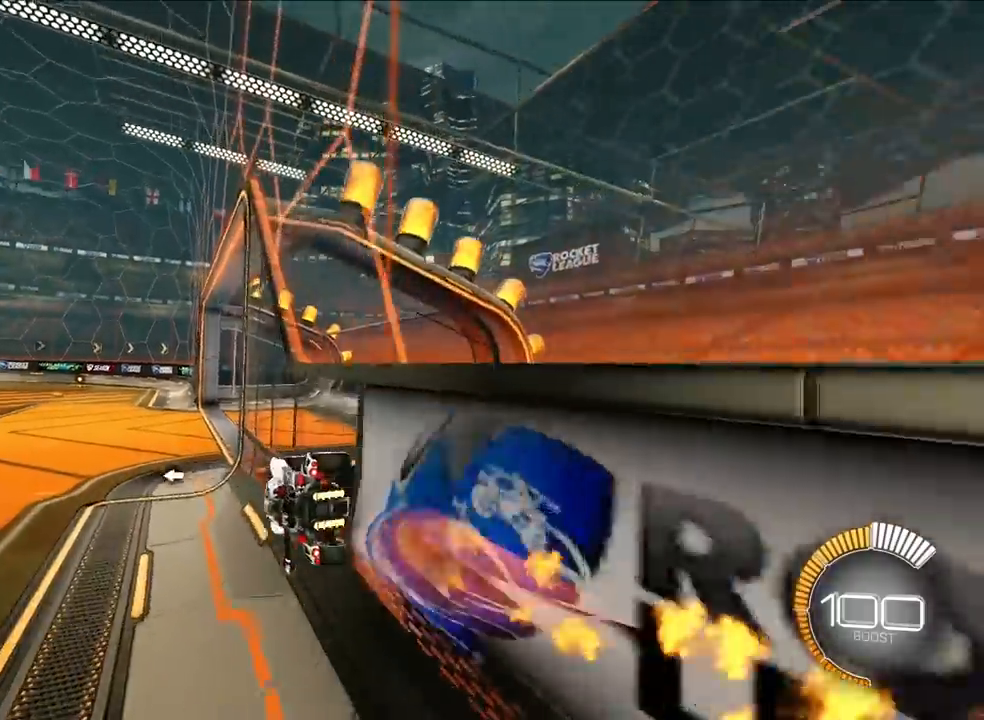
{"buttons": ["CROSS", "L2", "R1"], "left_stick": "up-left", "events": [[300, "CROSS", "up"], [317, "L2", "down"], [433, "left_stick", "up-left"], [450, "CROSS", "down"]]}
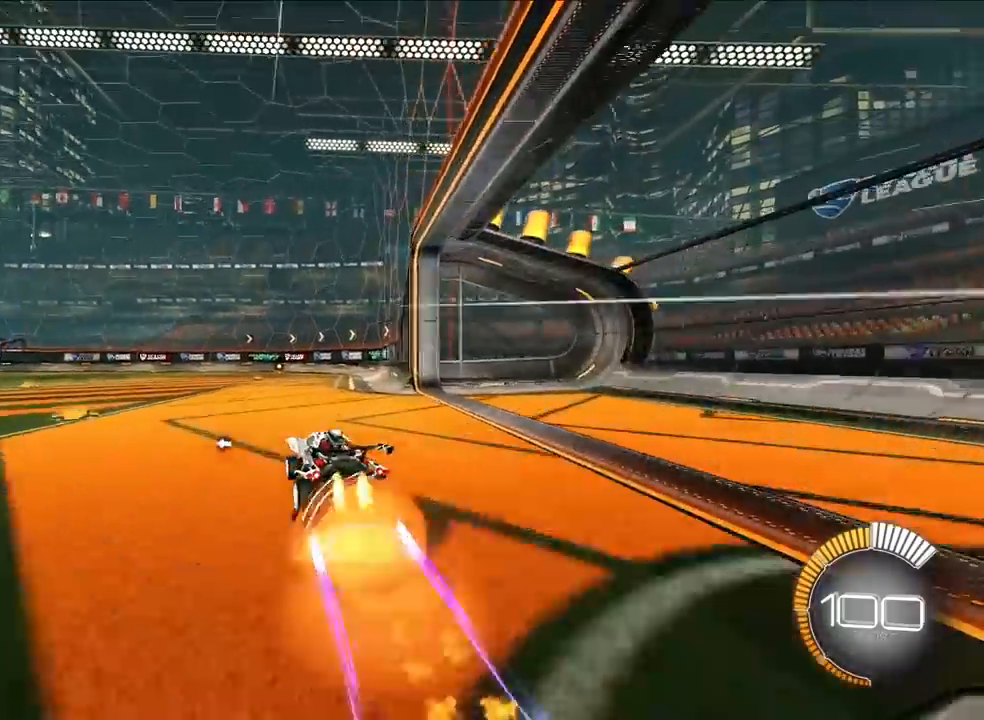
{"buttons": ["L2", "R1"], "left_stick": "down-left", "events": [[33, "CROSS", "up"], [167, "left_stick", "up-right"], [250, "R1", "up"], [267, "L2", "up"], [317, "left_stick", "left"], [417, "left_stick", "down"], [450, "R1", "down"], [467, "left_stick", "down-left"], [500, "L2", "down"]]}
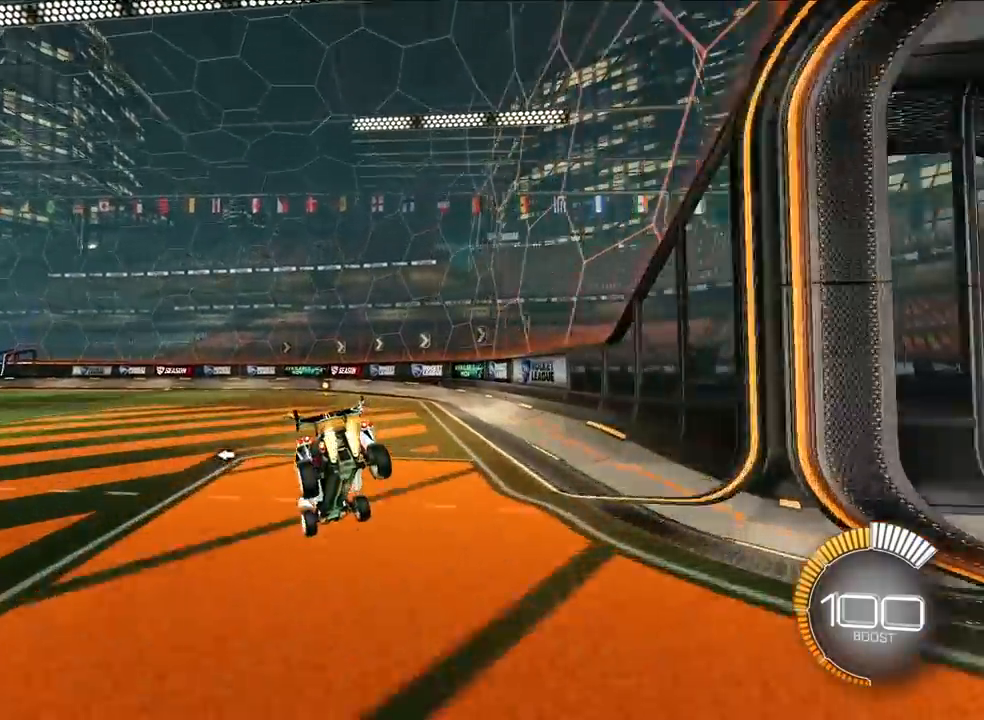
{"buttons": ["L2", "R1"], "left_stick": "right", "events": [[167, "left_stick", "down-right"], [267, "left_stick", "right"], [367, "CROSS", "down"], [467, "CROSS", "up"]]}
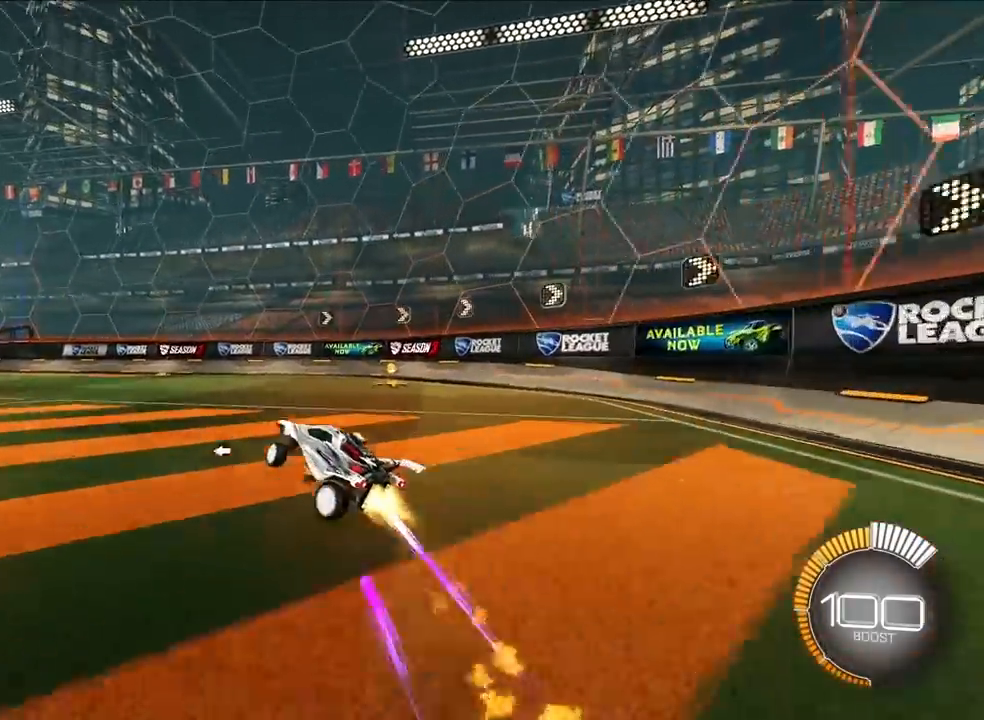
{"buttons": ["CROSS", "L2", "R1"], "left_stick": "left", "events": [[250, "L2", "up"], [333, "left_stick", "up-left"], [433, "CROSS", "down"], [467, "left_stick", "left"], [483, "L2", "down"]]}
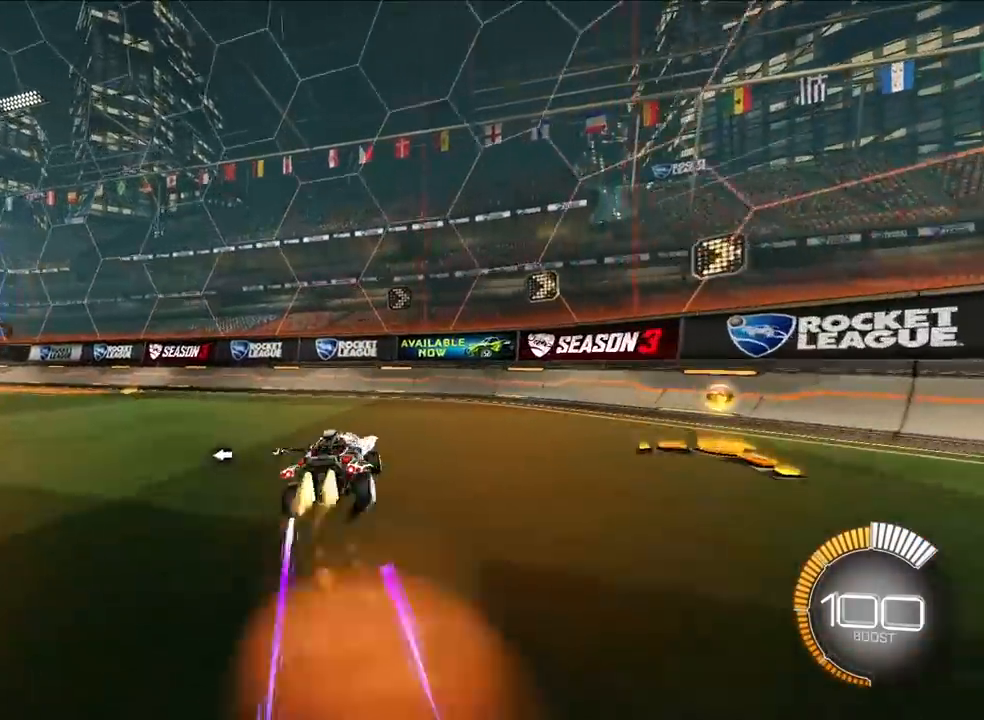
{"buttons": ["CROSS", "L2", "R1"], "left_stick": "down-right", "events": [[67, "CROSS", "up"], [200, "L2", "up"], [217, "R1", "up"], [283, "left_stick", "down-left"], [433, "R1", "down"], [450, "CROSS", "down"], [450, "L2", "down"], [467, "left_stick", "down-right"]]}
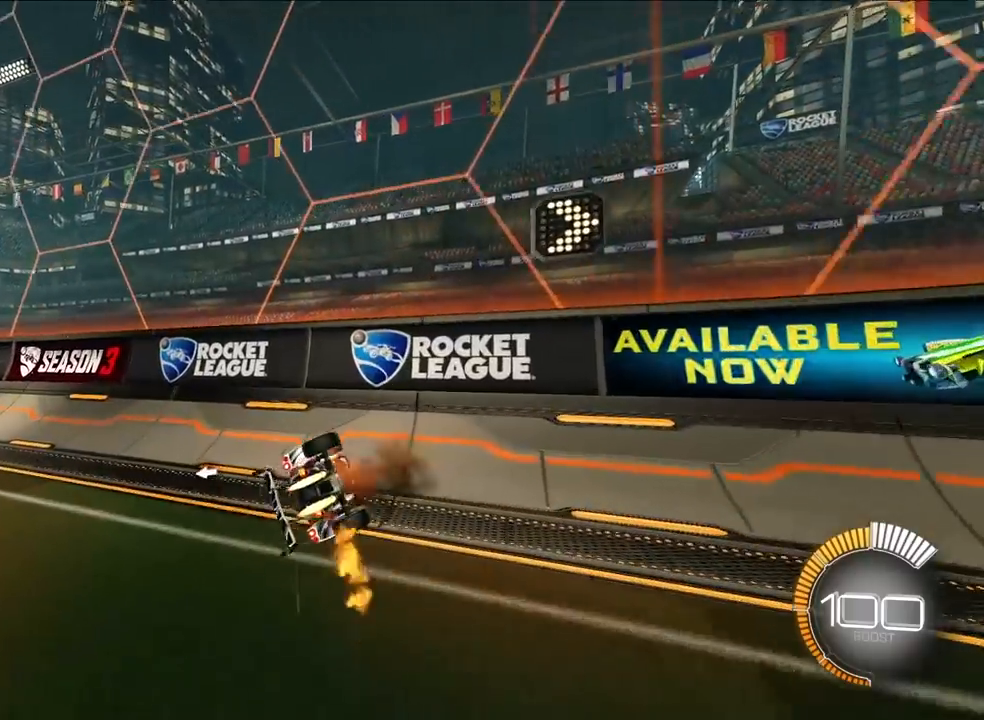
{"buttons": ["L2", "R1", "R2"], "left_stick": "right", "events": [[167, "CROSS", "up"], [283, "left_stick", "up-right"], [467, "left_stick", "right"], [483, "R2", "down"]]}
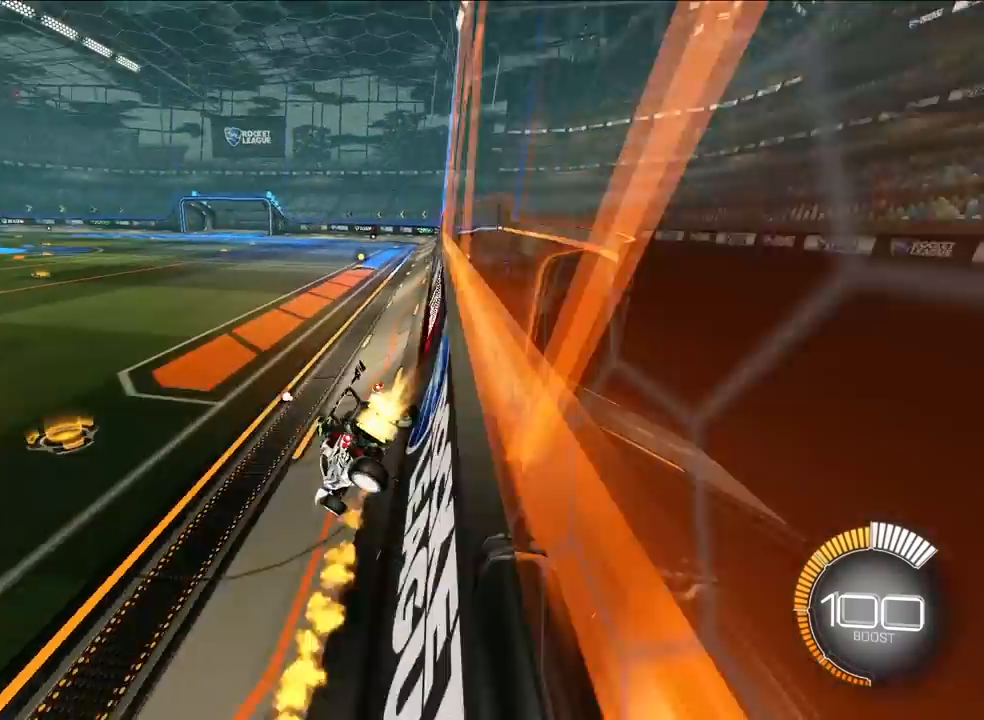
{"buttons": ["CROSS", "L2", "R1"], "left_stick": "right"}
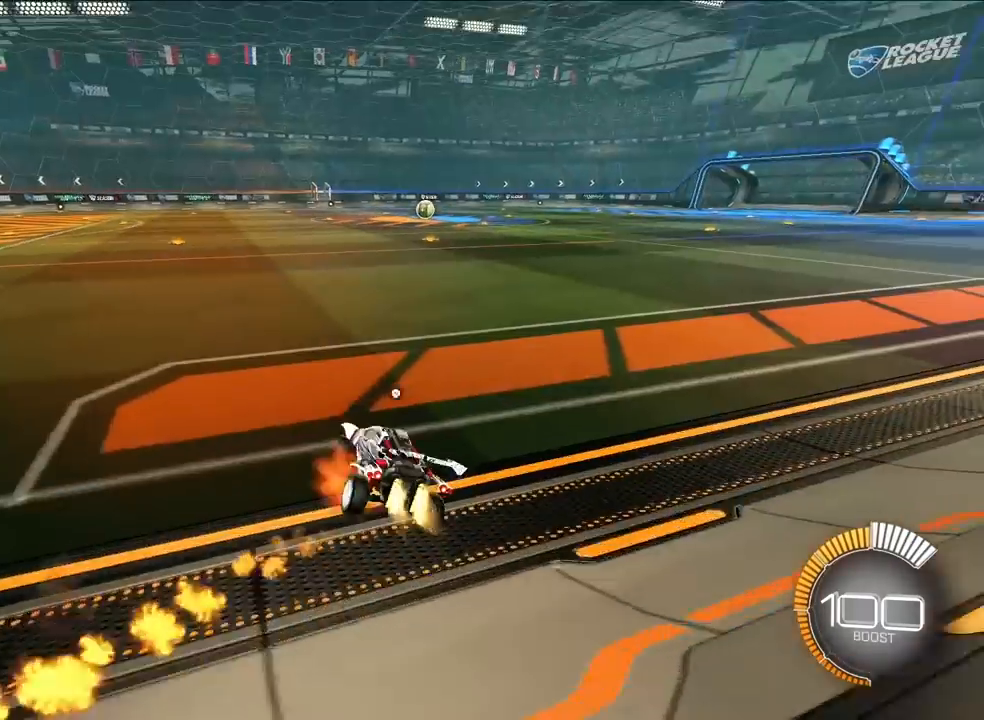
{"buttons": [], "left_stick": "center", "events": [[217, "CROSS", "up"], [300, "R2", "down"], [367, "R2", "up"], [383, "L2", "up"], [383, "R1", "up"], [383, "left_stick", "center"]]}
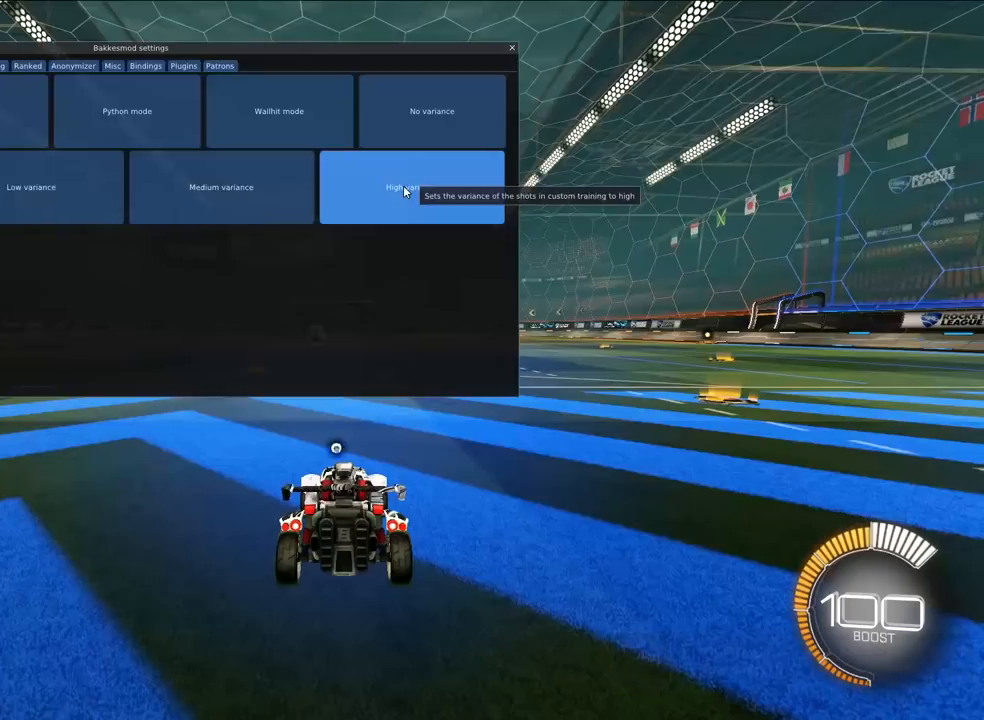
{"buttons": [], "left_stick": "center", "events": []}
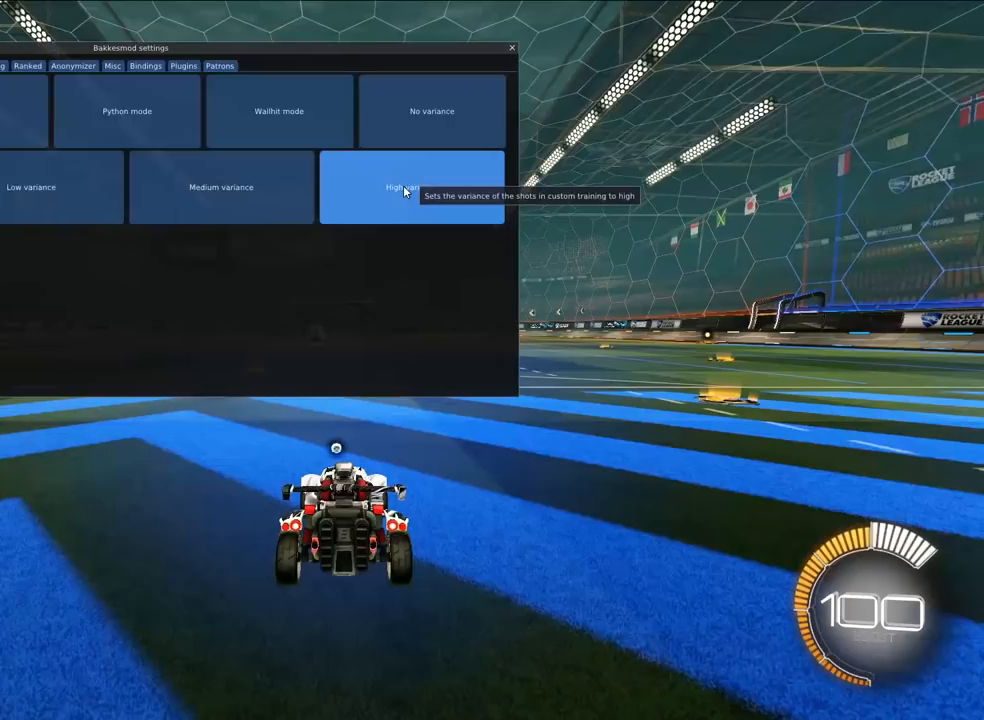
{"buttons": [], "left_stick": "center", "events": []}
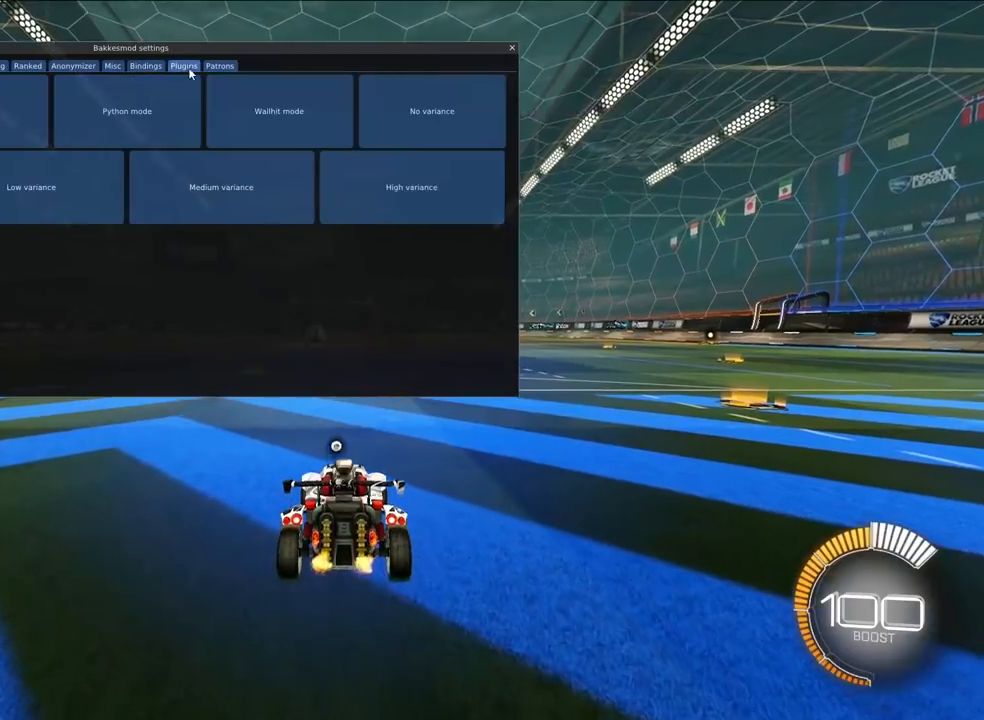
{"buttons": [], "left_stick": "center", "events": []}
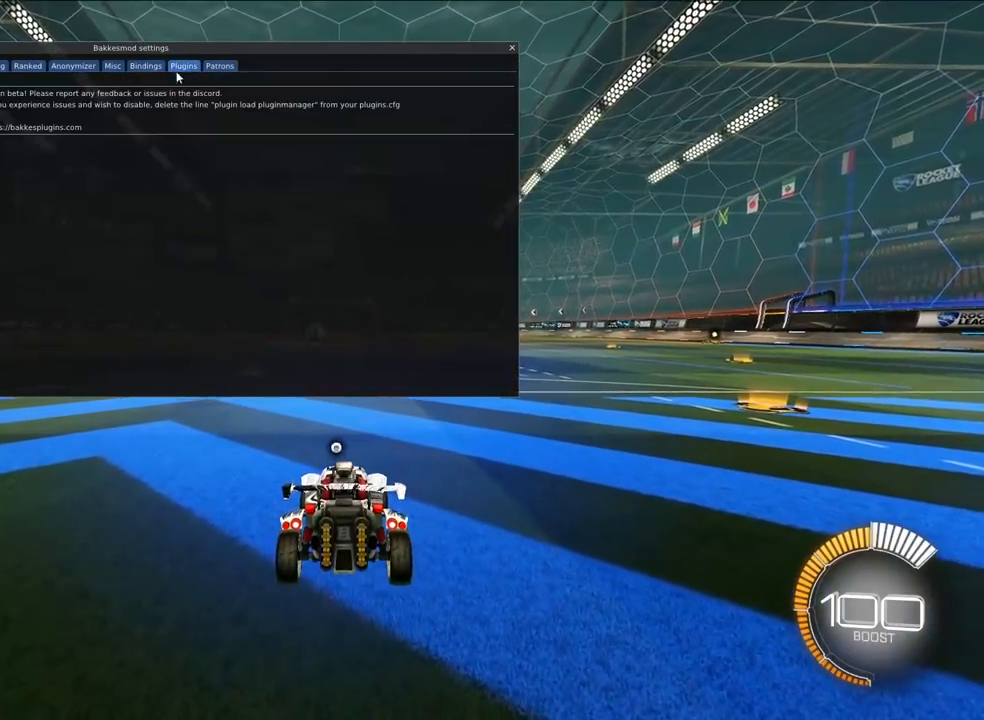
{"buttons": [], "left_stick": "center", "events": []}
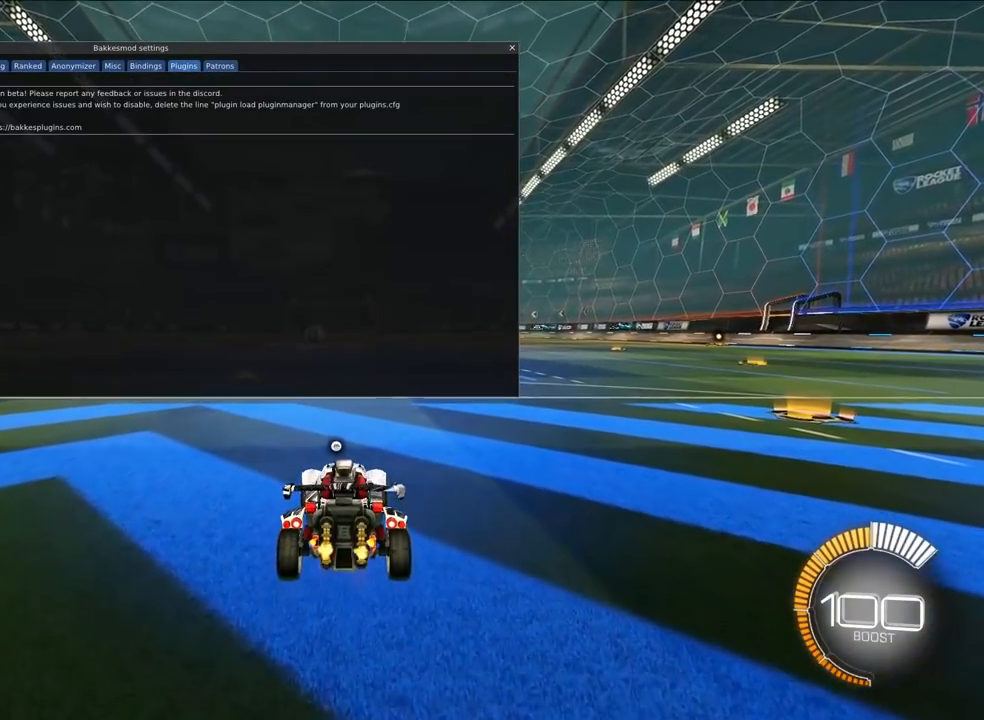
{"buttons": [], "left_stick": "center", "events": []}
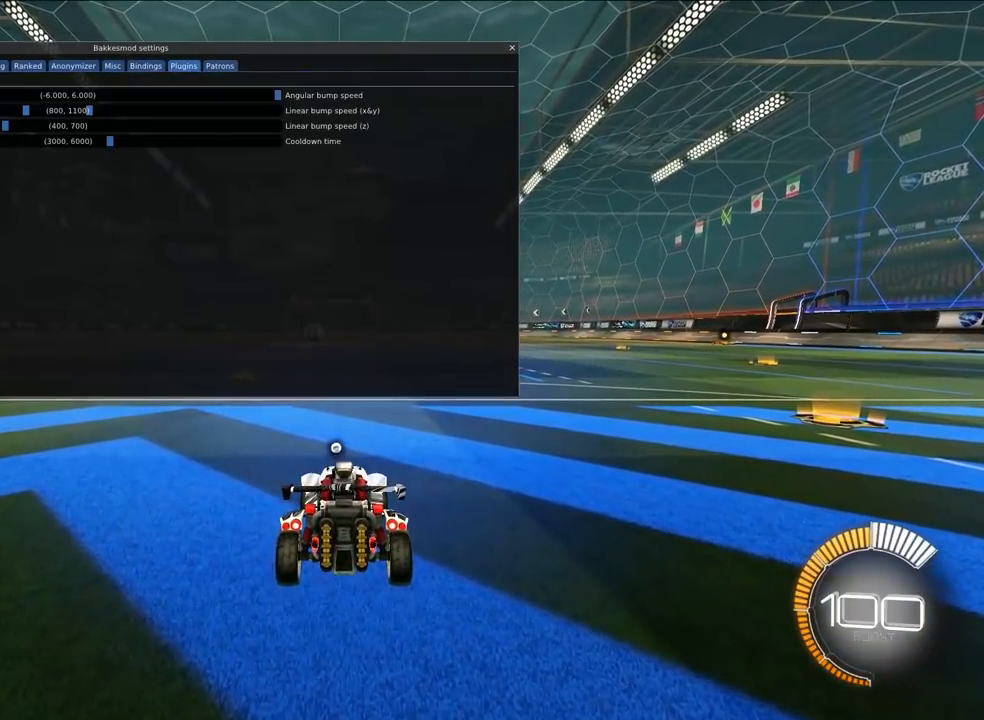
{"buttons": [], "left_stick": "center", "events": []}
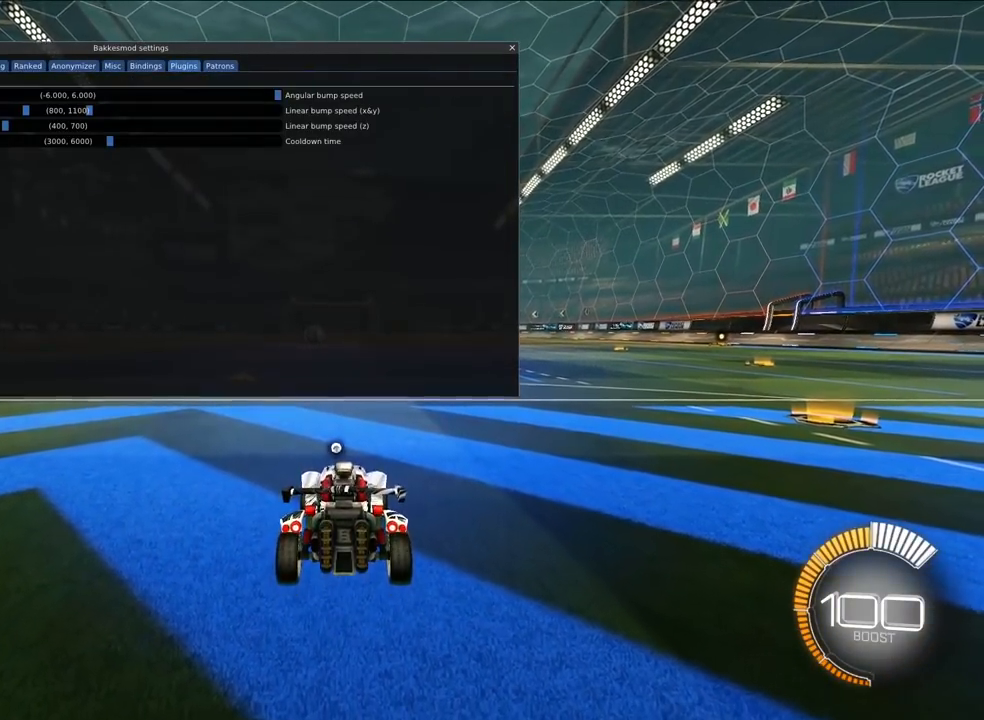
{"buttons": [], "left_stick": "center", "events": []}
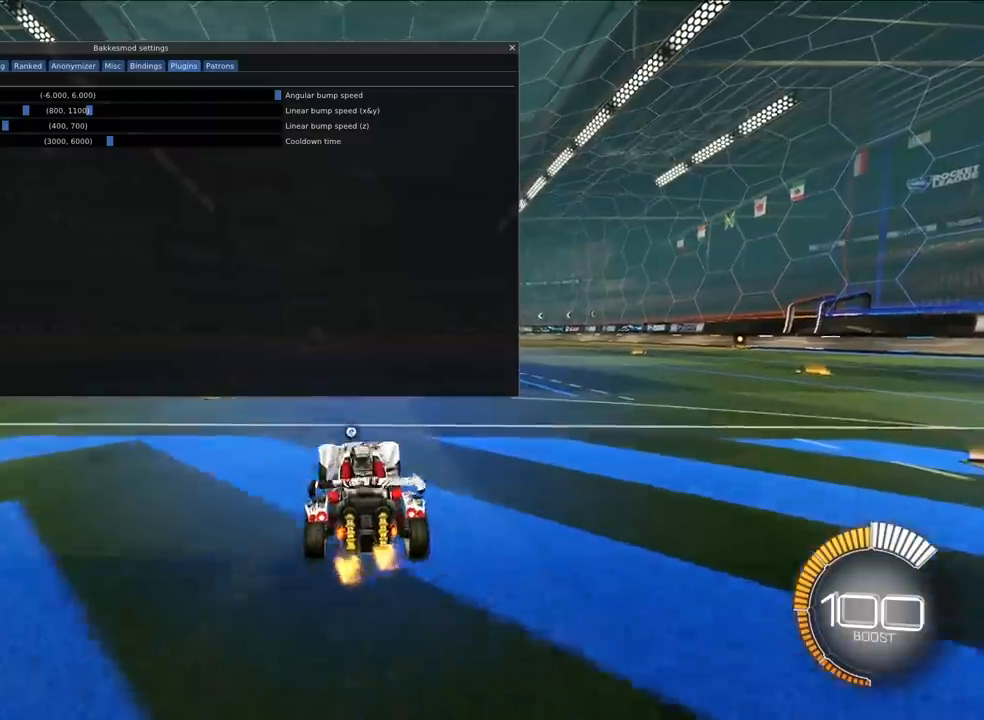
{"buttons": [], "left_stick": "center", "events": []}
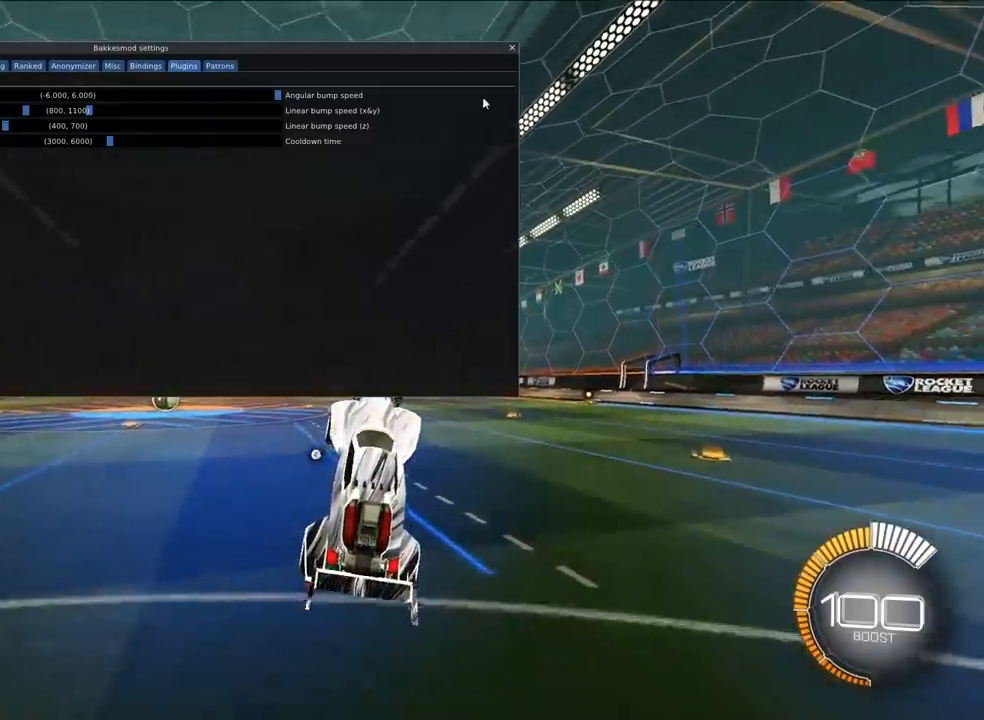
{"buttons": [], "left_stick": "center", "events": [[167, "left_stick", "up"], [500, "left_stick", "center"]]}
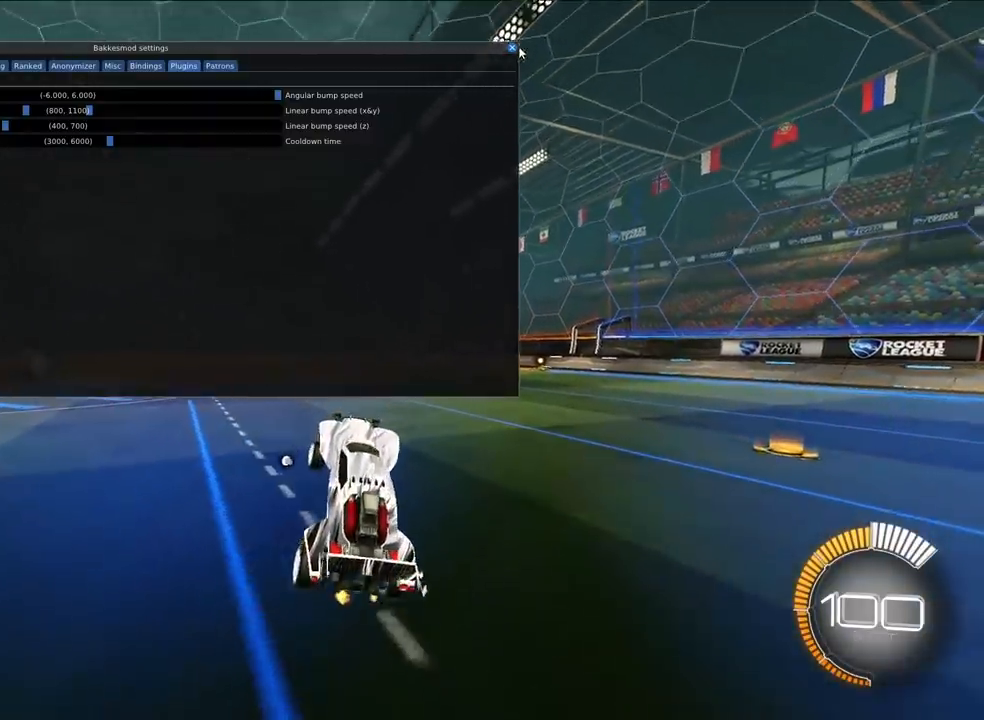
{"buttons": [], "left_stick": "right", "events": [[200, "left_stick", "up-left"], [250, "left_stick", "center"], [383, "left_stick", "right"]]}
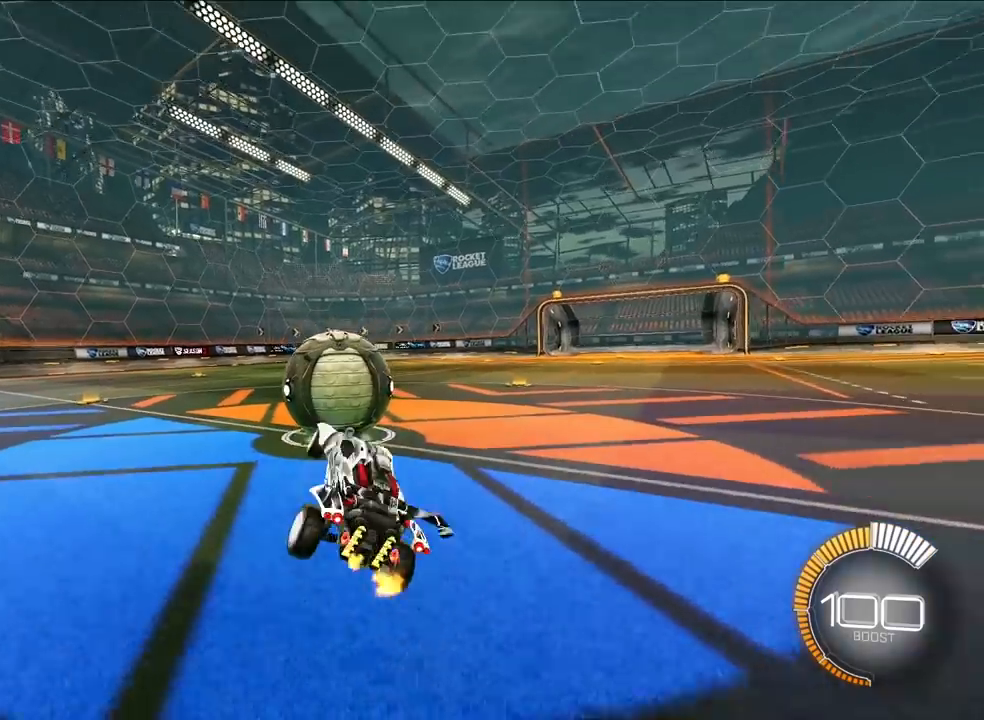
{"buttons": ["R1"], "left_stick": "up-left", "events": [[83, "left_stick", "up"], [300, "left_stick", "right"], [467, "left_stick", "up-left"], [500, "R1", "down"]]}
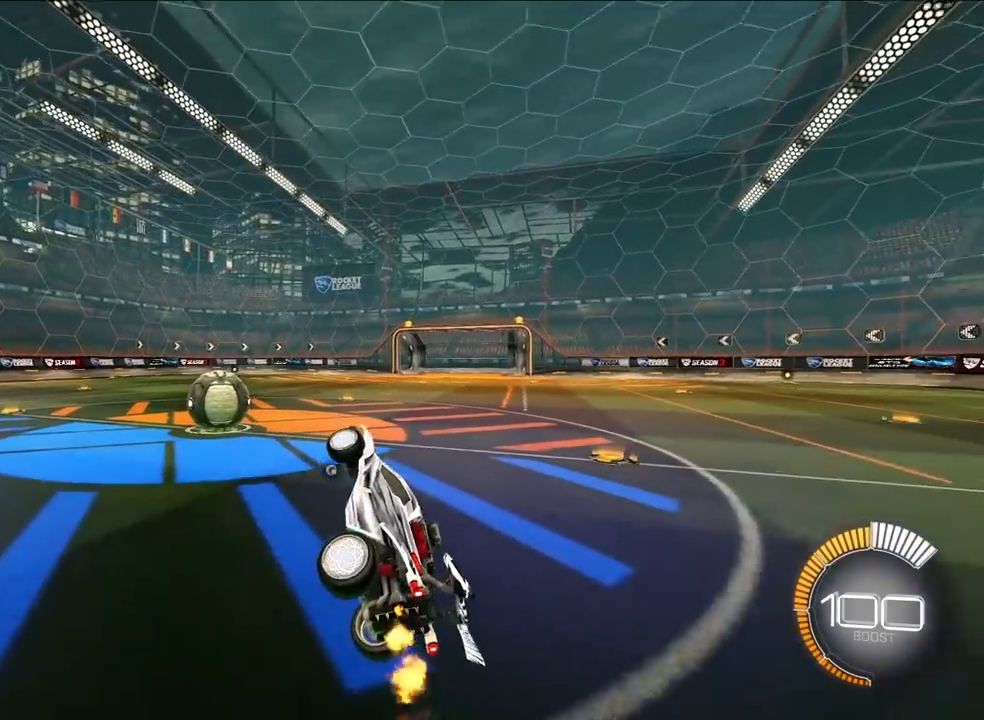
{"buttons": [], "left_stick": "up-right", "events": [[267, "left_stick", "center"], [283, "R1", "up"], [350, "left_stick", "up-right"]]}
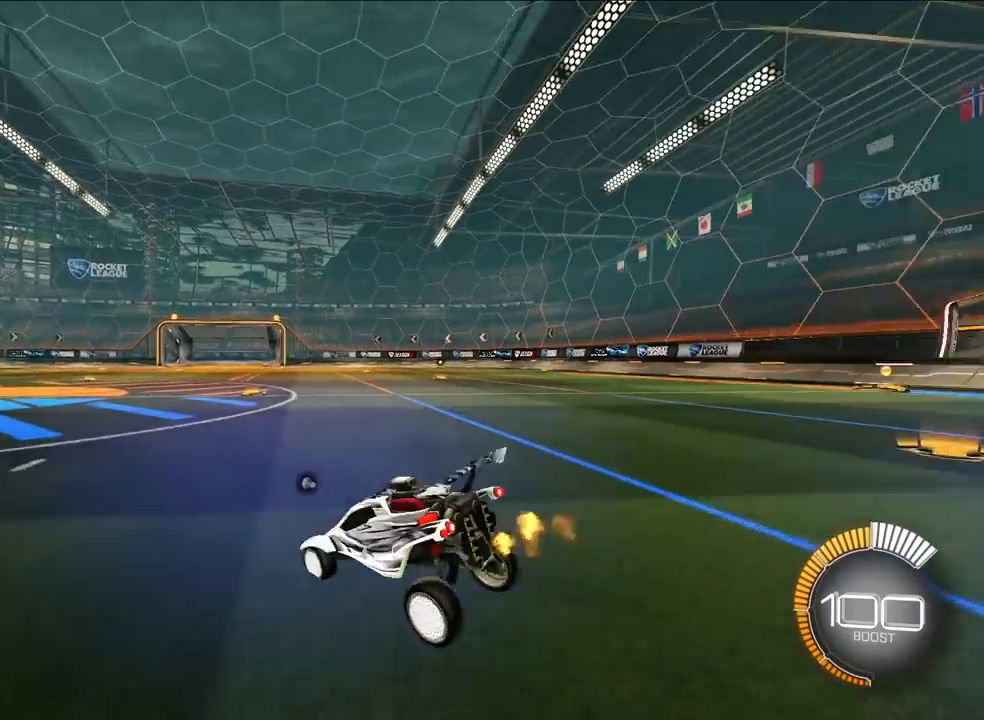
{"buttons": [], "left_stick": "center", "events": [[50, "left_stick", "down"], [133, "CROSS", "down"], [233, "CROSS", "up"], [483, "left_stick", "center"]]}
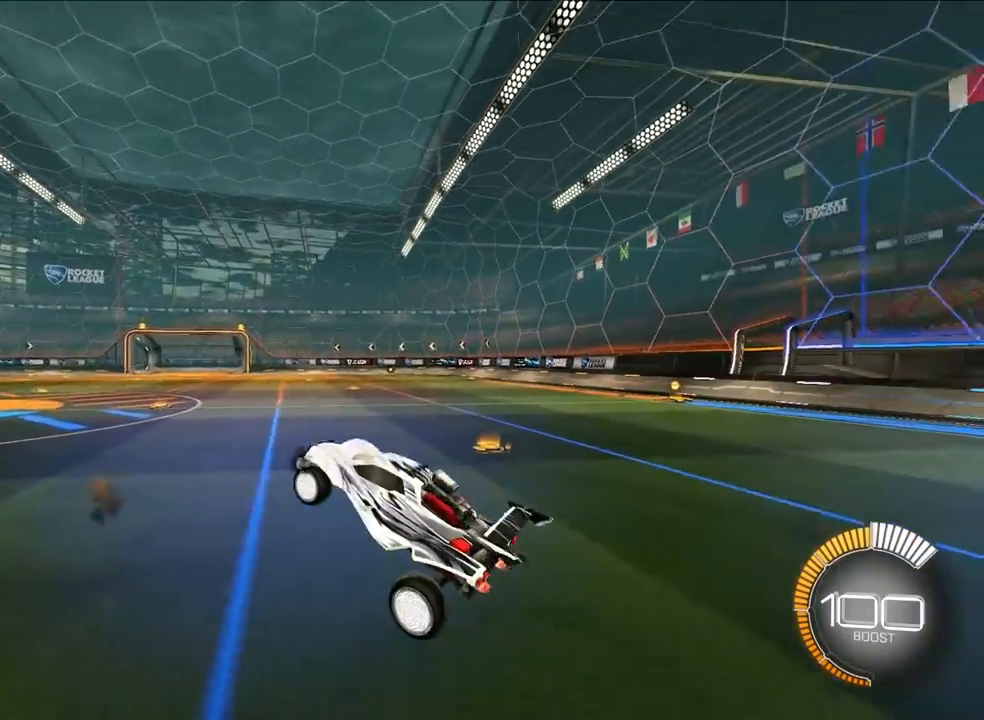
{"buttons": ["TRIANGLE", "R1"], "left_stick": "up-left", "events": [[17, "left_stick", "up"], [100, "left_stick", "right"], [233, "left_stick", "left"], [283, "R1", "down"], [317, "TRIANGLE", "down"], [383, "left_stick", "up-left"]]}
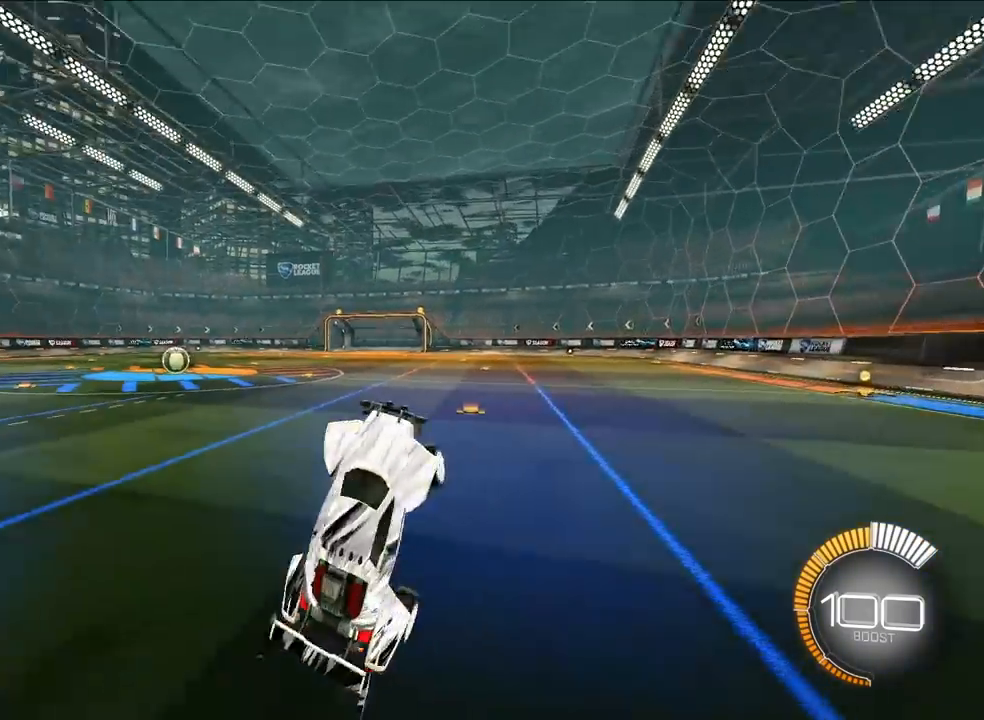
{"buttons": [], "left_stick": "up-left", "events": [[83, "left_stick", "up"], [100, "TRIANGLE", "up"], [200, "R1", "up"], [317, "left_stick", "up-left"]]}
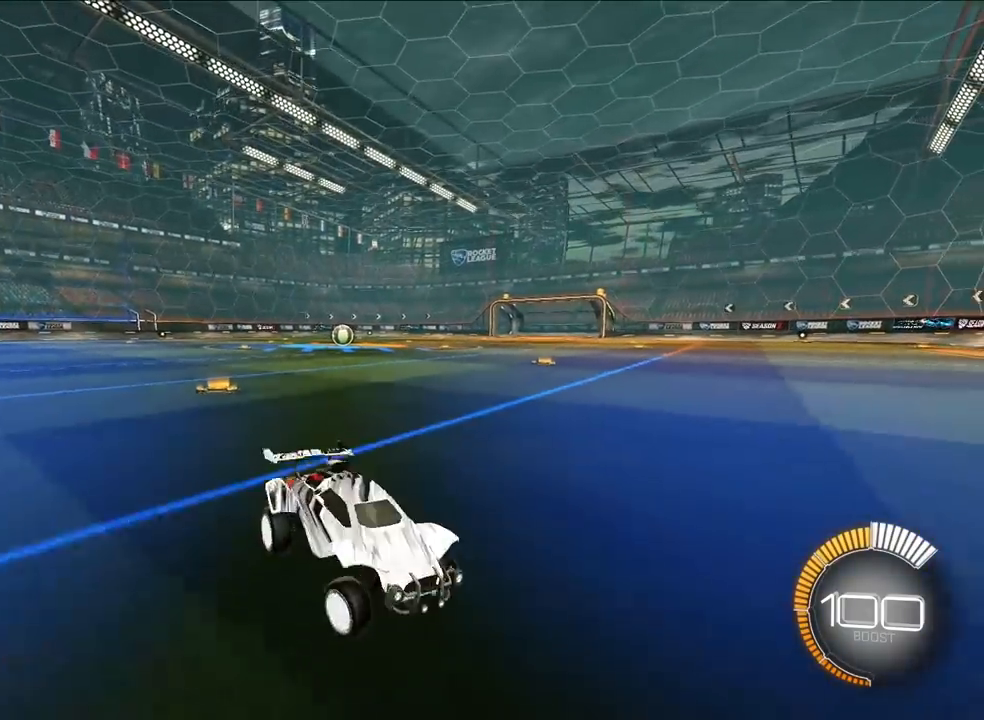
{"buttons": [], "left_stick": "up-right", "events": [[33, "R1", "down"], [250, "R1", "up"], [350, "R1", "down"], [417, "TRIANGLE", "down"], [450, "R1", "up"], [450, "TRIANGLE", "up"], [500, "left_stick", "up-right"]]}